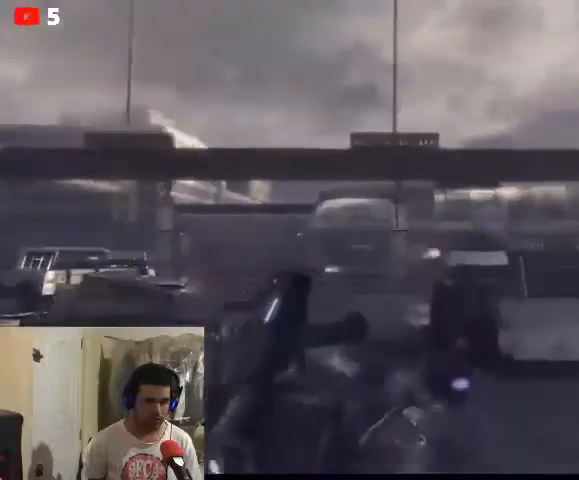
Gameplay with a controller (Xbox layout); each line is a JSON object with the inputs held at the frame after it (dt_ms = milliseconds from this image to that frame). "events" lists button and stick changes between this image and that frame as [ms after this image, input, new state], when the widget could be followed in between.
{"dt_ms": 500, "buttons": [], "left_stick": "up", "right_stick": "left", "events": [[167, "right_stick", "left"]]}
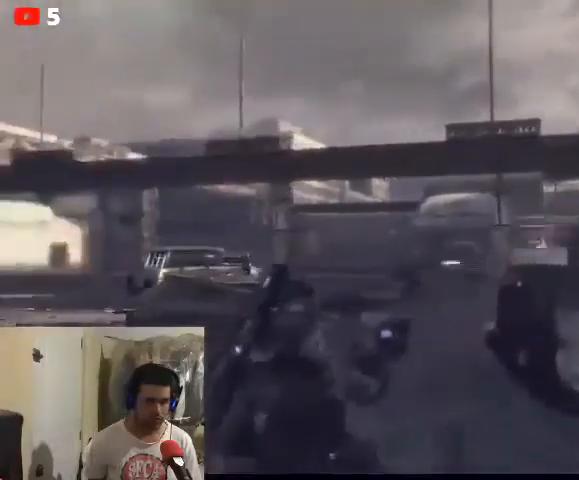
{"dt_ms": 500, "buttons": [], "left_stick": "up", "right_stick": "center", "events": [[33, "right_stick", "center"]]}
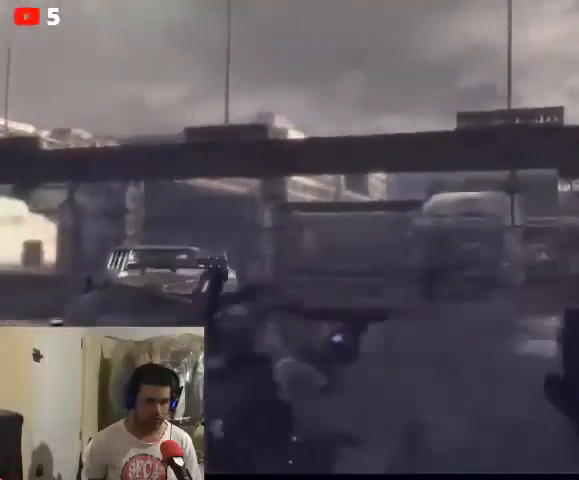
{"dt_ms": 500, "buttons": [], "left_stick": "up", "right_stick": "center", "events": []}
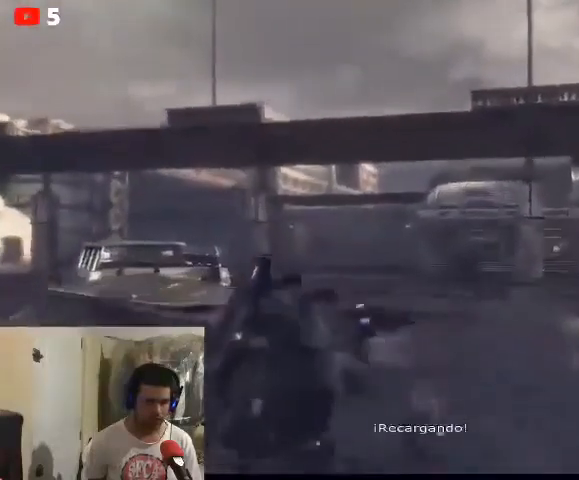
{"dt_ms": 500, "buttons": [], "left_stick": "up-left", "right_stick": "center", "events": [[200, "X", "down"], [267, "X", "up"], [267, "left_stick", "center"], [500, "left_stick", "up-left"]]}
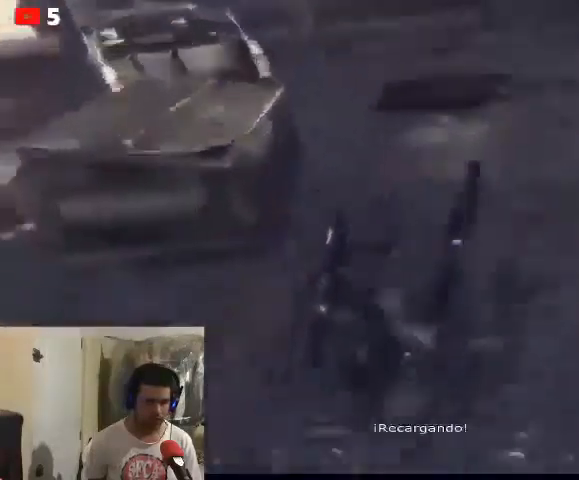
{"dt_ms": 500, "buttons": [], "left_stick": "up-left", "right_stick": "left", "events": [[267, "right_stick", "left"]]}
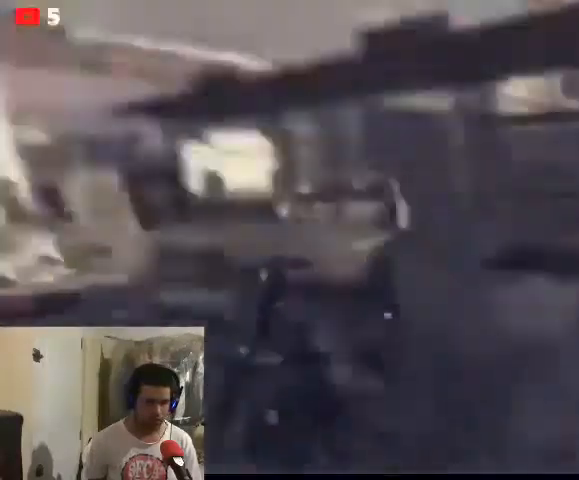
{"dt_ms": 500, "buttons": [], "left_stick": "up-left", "right_stick": "center"}
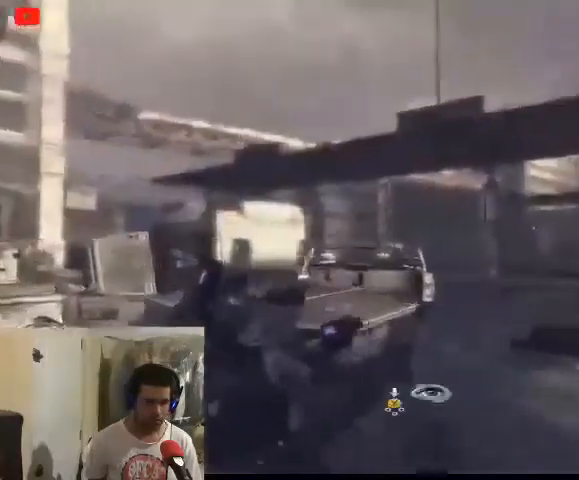
{"dt_ms": 500, "buttons": [], "left_stick": "up-right", "right_stick": "center", "events": [[33, "right_stick", "right"], [100, "left_stick", "up-right"], [133, "R2", "down"], [200, "R2", "up"], [367, "right_stick", "center"]]}
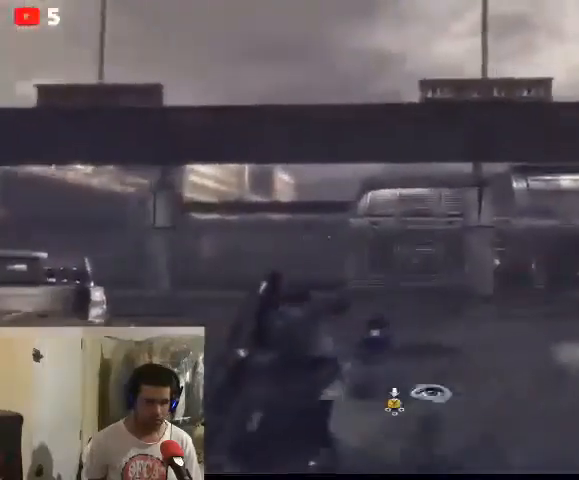
{"dt_ms": 500, "buttons": [], "left_stick": "up-right", "right_stick": "right", "events": [[467, "right_stick", "right"]]}
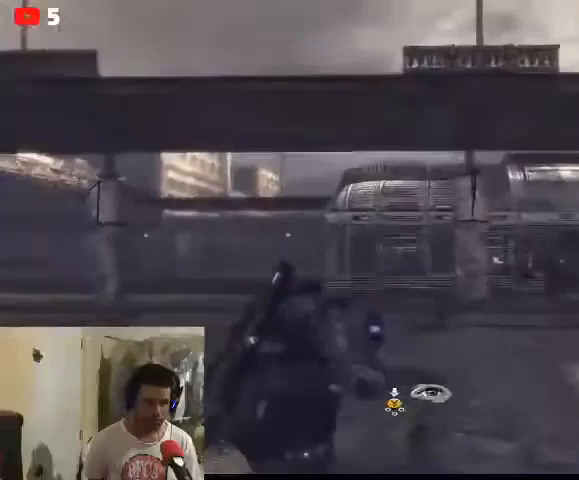
{"dt_ms": 500, "buttons": ["L2"], "left_stick": "up-right", "right_stick": "left", "events": [[300, "L2", "down"], [433, "right_stick", "left"]]}
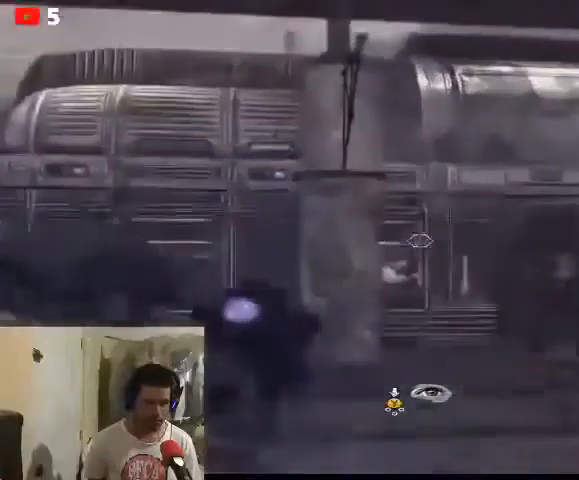
{"dt_ms": 500, "buttons": ["L2"], "left_stick": "right", "right_stick": "down-right", "events": [[200, "left_stick", "right"], [267, "right_stick", "center"], [433, "right_stick", "down-right"]]}
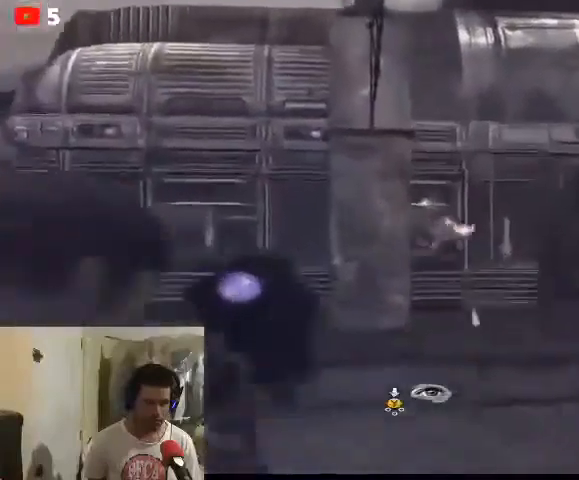
{"dt_ms": 500, "buttons": [], "left_stick": "down", "right_stick": "center"}
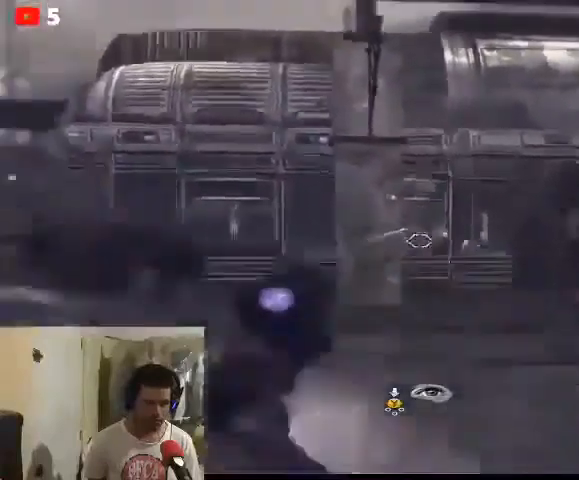
{"dt_ms": 500, "buttons": [], "left_stick": "up", "right_stick": "right", "events": [[100, "left_stick", "up-left"], [433, "right_stick", "right"], [500, "left_stick", "up"]]}
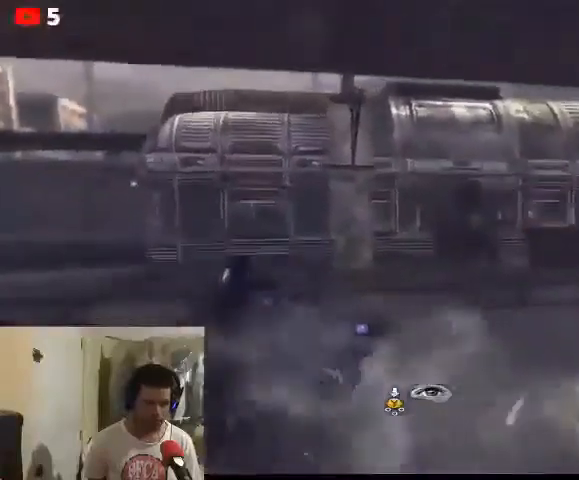
{"dt_ms": 500, "buttons": [], "left_stick": "up", "right_stick": "center", "events": [[67, "right_stick", "down"], [233, "right_stick", "center"]]}
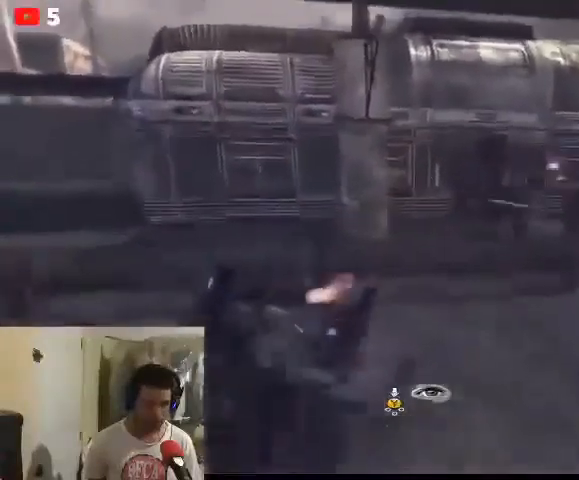
{"dt_ms": 500, "buttons": [], "left_stick": "up", "right_stick": "right", "events": [[67, "right_stick", "right"]]}
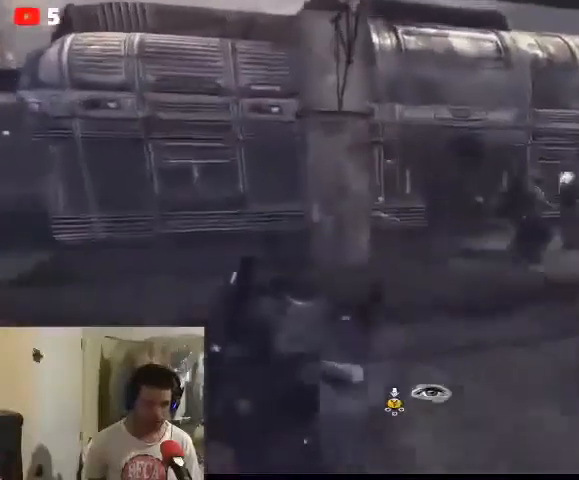
{"dt_ms": 500, "buttons": [], "left_stick": "up", "right_stick": "right", "events": []}
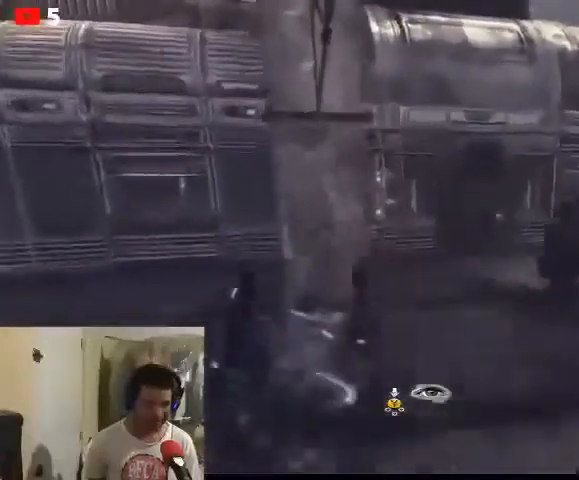
{"dt_ms": 500, "buttons": [], "left_stick": "up", "right_stick": "center", "events": [[433, "right_stick", "center"]]}
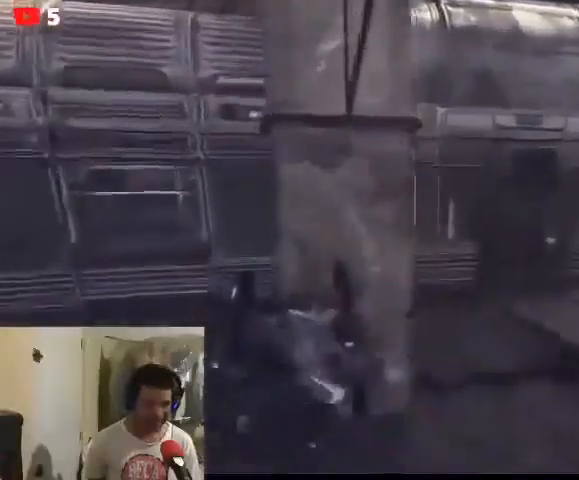
{"dt_ms": 500, "buttons": [], "left_stick": "up", "right_stick": "center", "events": [[33, "A", "down"], [133, "A", "up"]]}
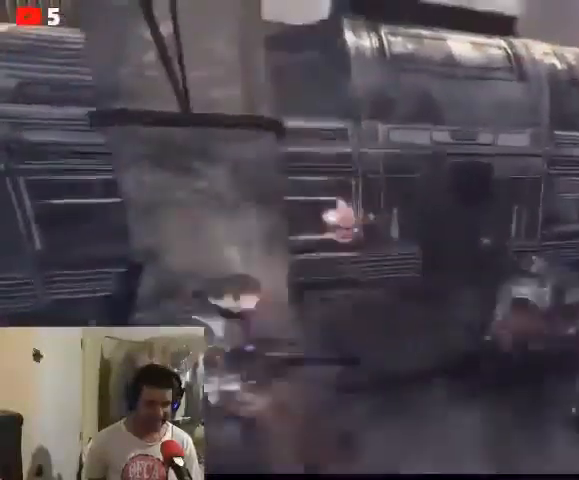
{"dt_ms": 500, "buttons": [], "left_stick": "center", "right_stick": "center", "events": [[67, "left_stick", "center"], [367, "right_stick", "left"], [467, "right_stick", "center"]]}
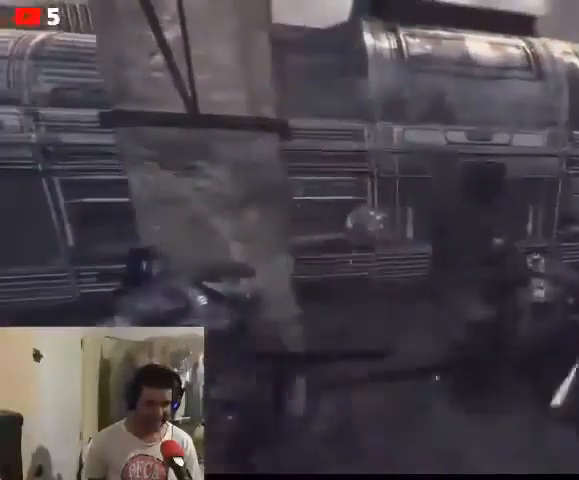
{"dt_ms": 500, "buttons": ["L2"], "left_stick": "center", "right_stick": "center", "events": [[167, "L2", "down"], [167, "right_stick", "left"], [233, "right_stick", "center"], [300, "right_stick", "left"], [467, "right_stick", "center"]]}
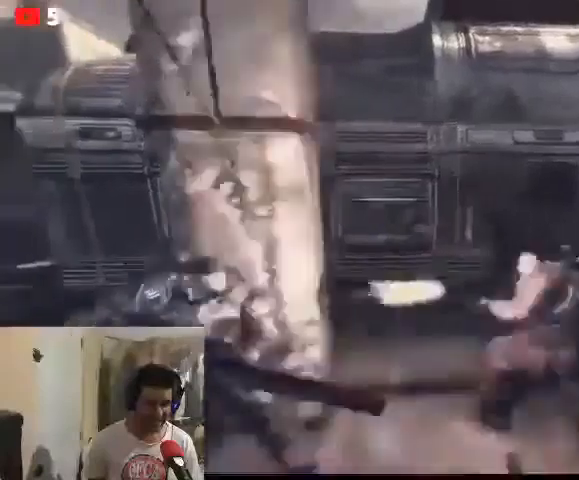
{"dt_ms": 1000, "buttons": ["L2"], "left_stick": "center", "right_stick": "left"}
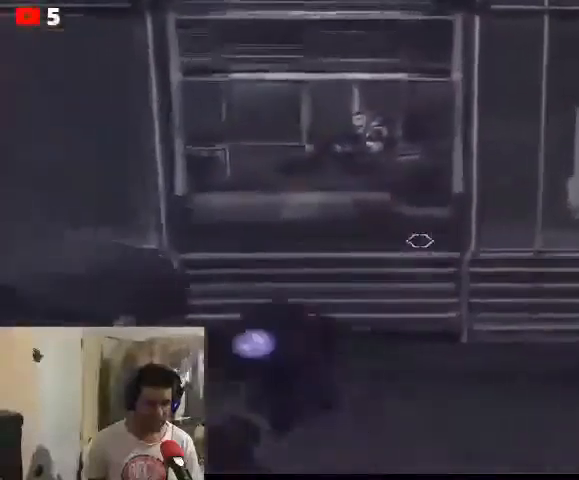
{"dt_ms": 500, "buttons": ["L2"], "left_stick": "center", "right_stick": "up", "events": [[33, "right_stick", "up-left"], [233, "right_stick", "up"]]}
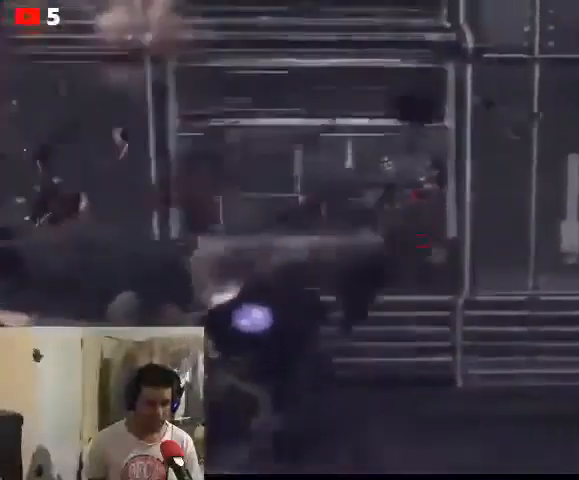
{"dt_ms": 500, "buttons": [], "left_stick": "center", "right_stick": "up", "events": [[167, "right_stick", "up-left"], [300, "R2", "down"], [433, "R2", "up"], [433, "right_stick", "up"], [467, "L2", "up"]]}
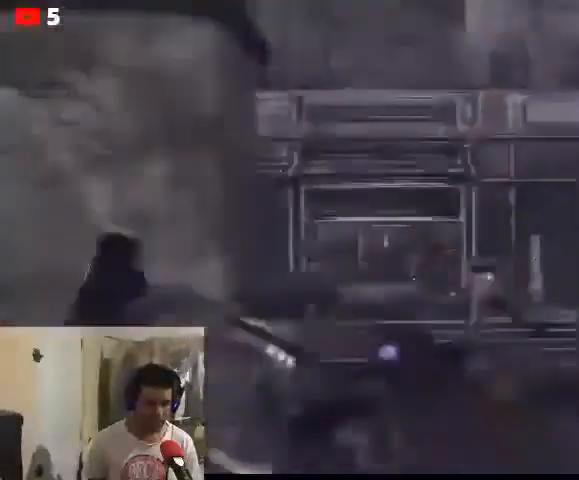
{"dt_ms": 500, "buttons": [], "left_stick": "left", "right_stick": "center", "events": [[200, "right_stick", "right"], [433, "left_stick", "left"], [467, "right_stick", "center"]]}
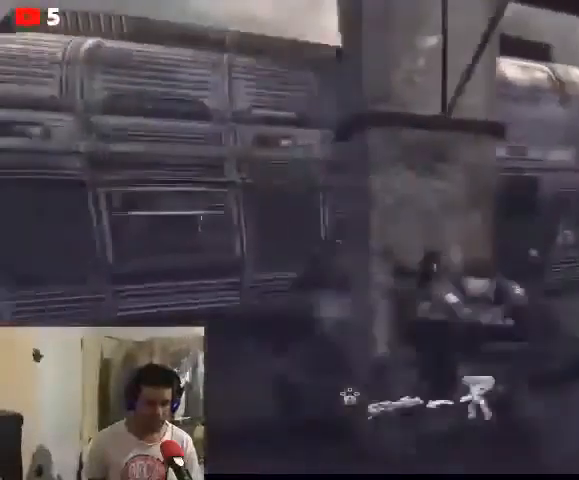
{"dt_ms": 500, "buttons": [], "left_stick": "up-left", "right_stick": "right", "events": [[133, "left_stick", "up-right"], [133, "right_stick", "right"], [300, "left_stick", "up-left"]]}